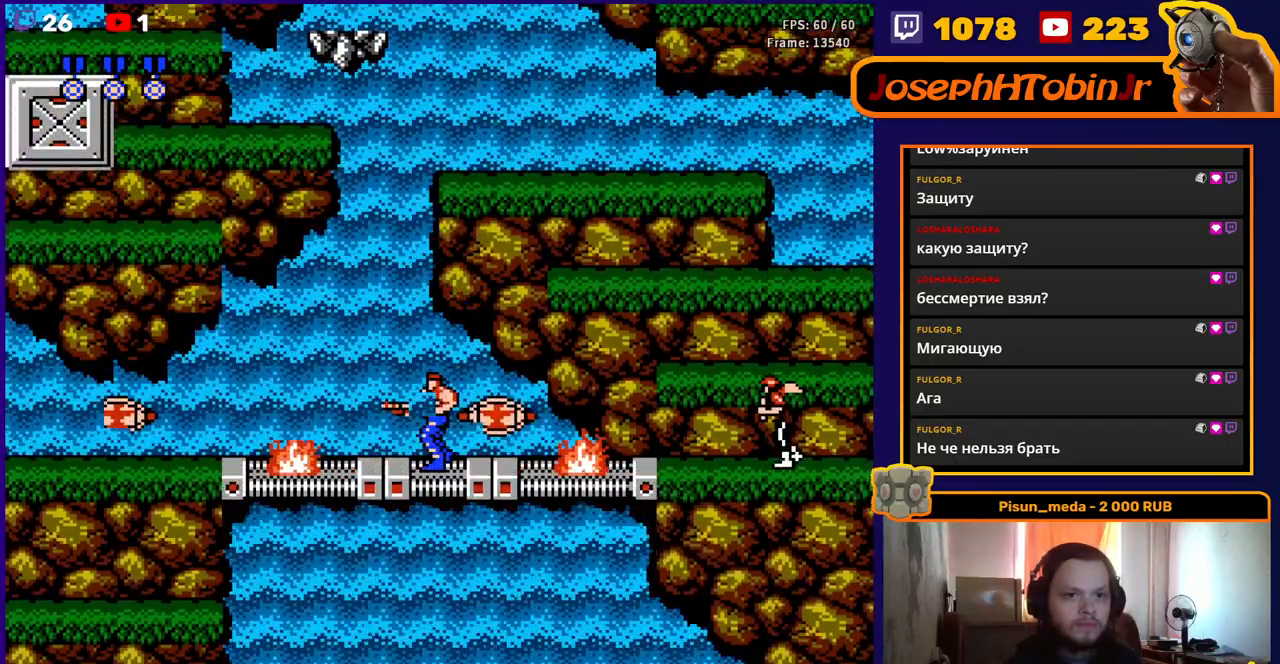
Gameplay with a controller (Nintendo layout); each line is a JSON object with the inputs held at the frame after it. "events" lists button and stick changes between this image and that frame as [ms after this image, input, new state], when the widget could be followed in between. Not read: L3 R3.
{"buttons": ["A", "DPAD_RIGHT"], "events": [[33, "DPAD_RIGHT", "down"], [150, "DPAD_RIGHT", "up"], [233, "B", "down"], [317, "DPAD_RIGHT", "down"], [350, "B", "up"], [450, "A", "down"]]}
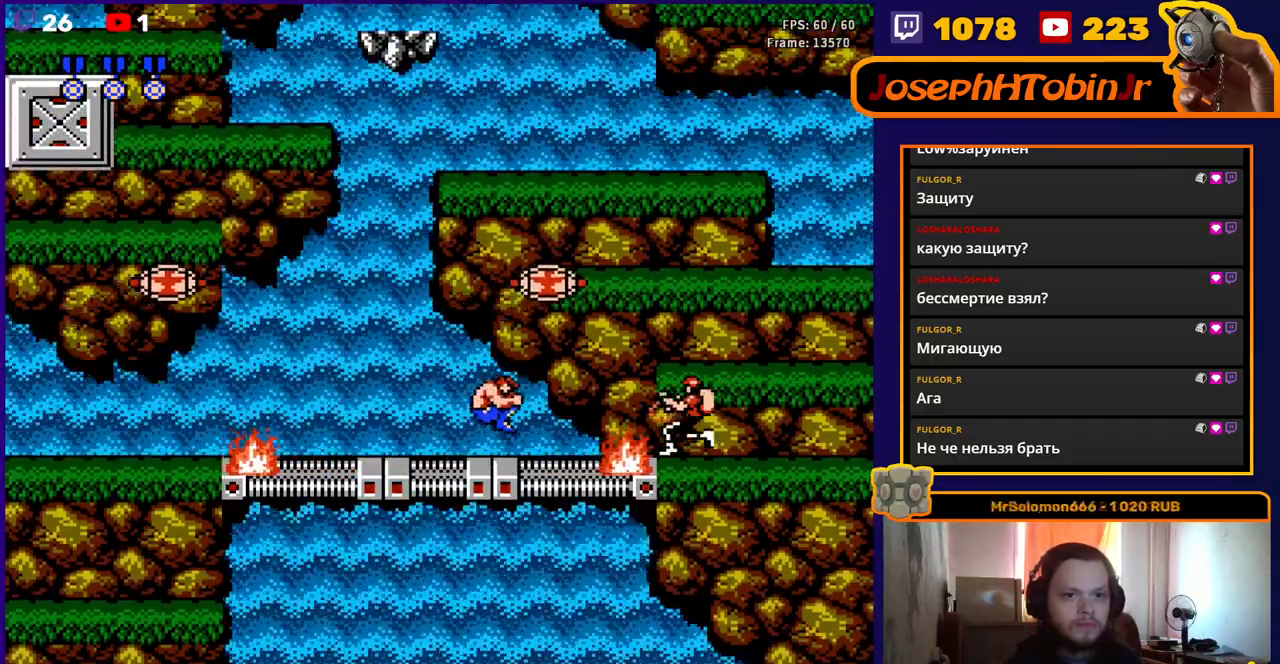
{"buttons": ["DPAD_RIGHT"], "events": [[350, "A", "up"]]}
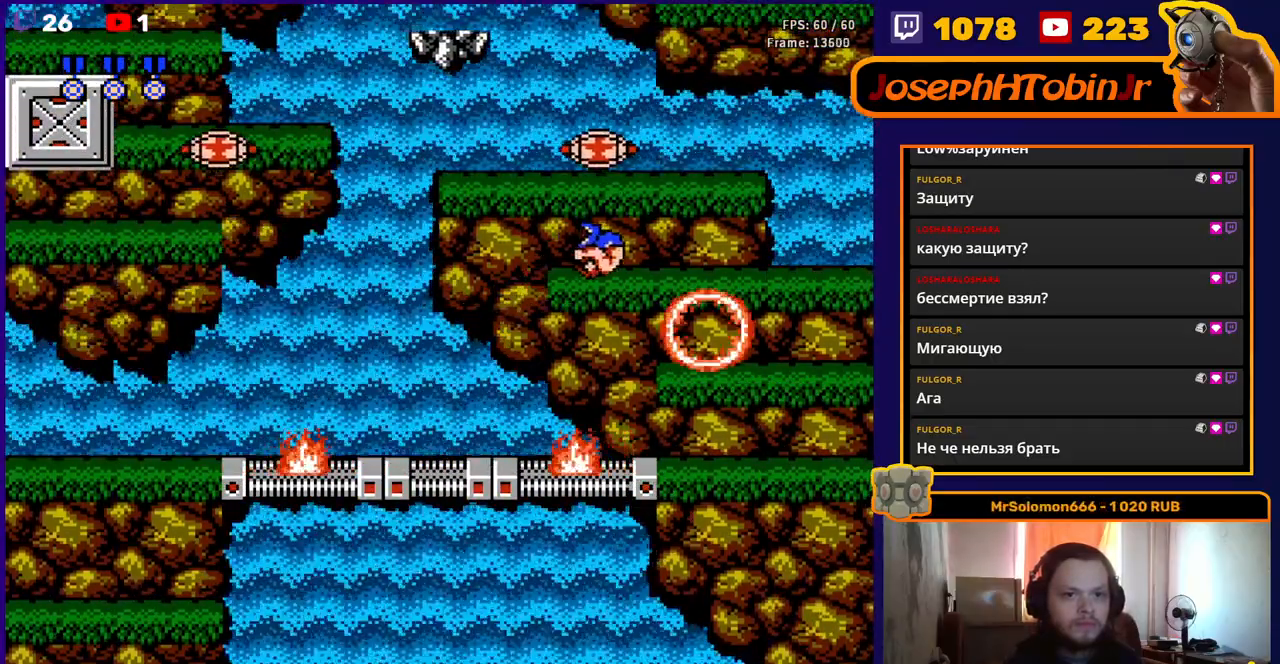
{"buttons": ["A", "DPAD_LEFT"], "events": [[367, "A", "down"], [400, "DPAD_RIGHT", "up"], [467, "DPAD_LEFT", "down"]]}
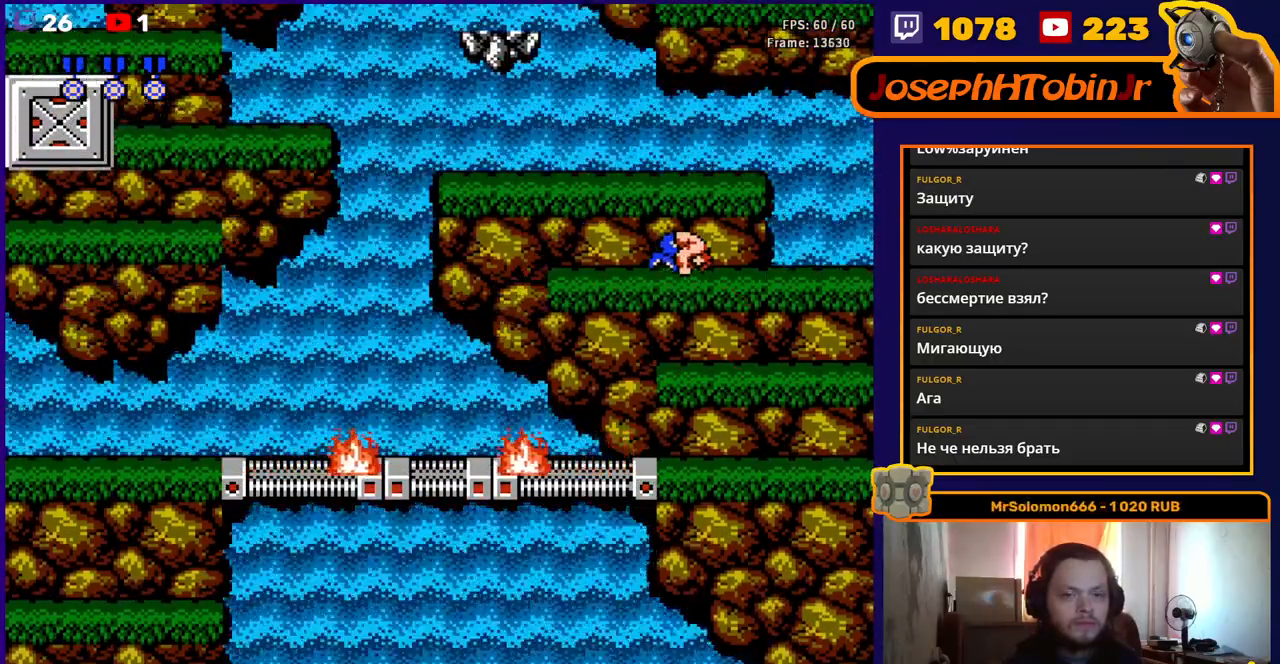
{"buttons": ["DPAD_RIGHT"], "events": [[117, "A", "up"], [200, "B", "down"], [200, "DPAD_LEFT", "up"], [317, "B", "up"], [350, "B", "down"], [417, "DPAD_RIGHT", "down"], [500, "B", "up"]]}
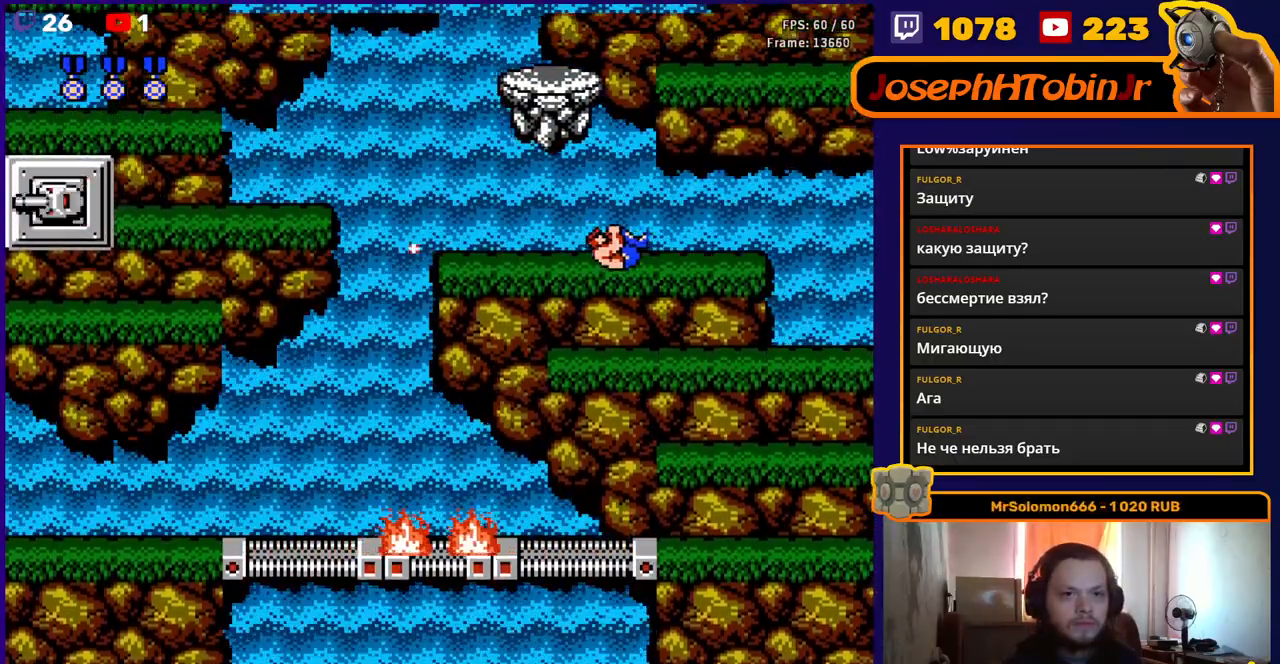
{"buttons": ["DPAD_LEFT"], "events": [[50, "DPAD_RIGHT", "up"], [183, "DPAD_LEFT", "down"], [250, "A", "down"], [383, "B", "down"], [450, "A", "up"], [450, "B", "up"]]}
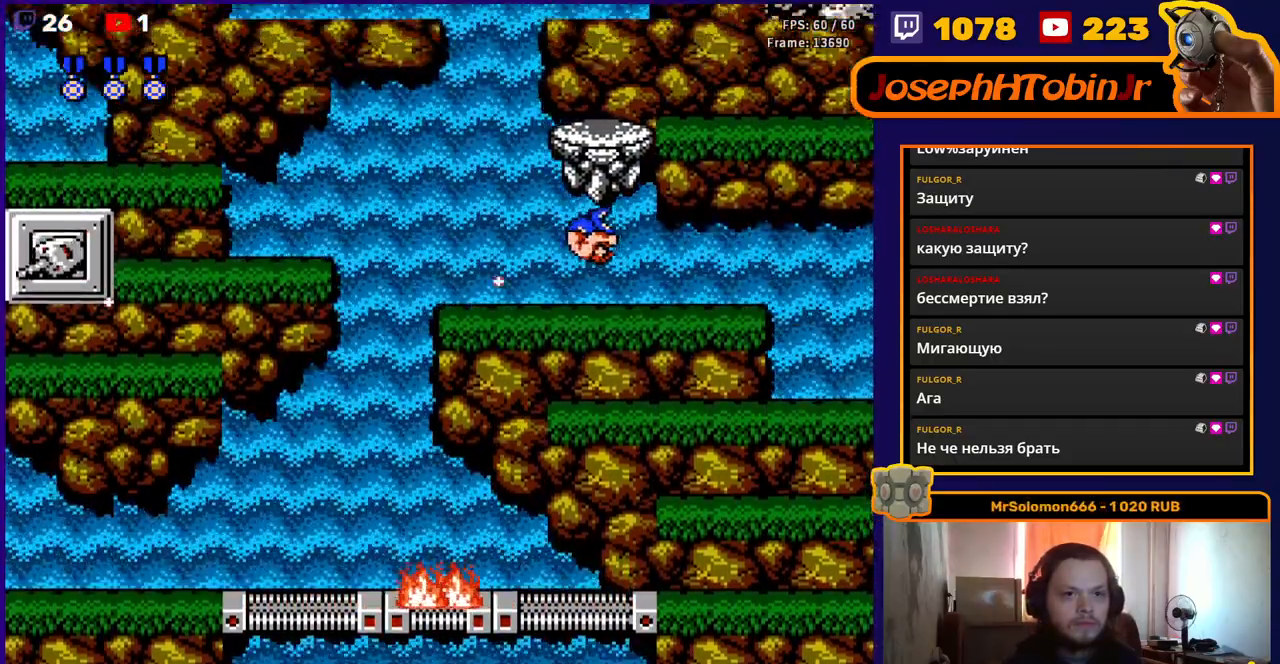
{"buttons": ["DPAD_LEFT"], "events": [[17, "B", "down"], [100, "B", "up"], [150, "B", "down"], [150, "DPAD_LEFT", "up"], [267, "B", "up"], [300, "DPAD_RIGHT", "down"], [400, "DPAD_RIGHT", "up"], [500, "DPAD_LEFT", "down"]]}
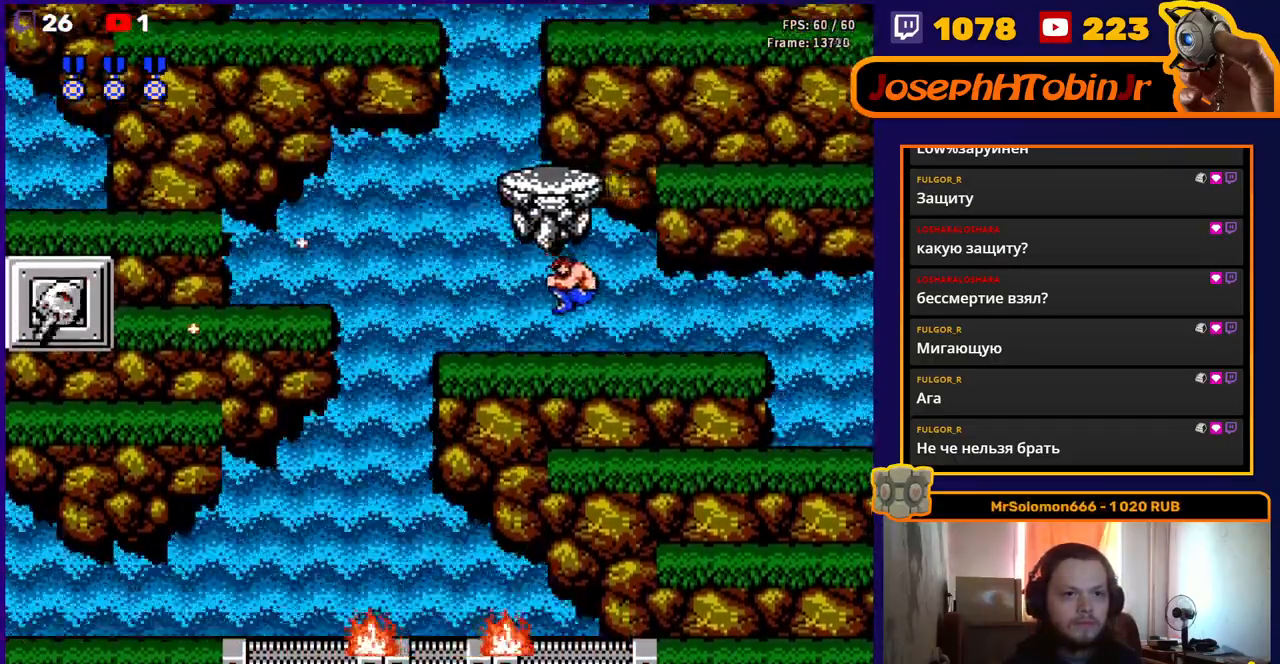
{"buttons": ["B"], "events": [[117, "B", "down"], [150, "DPAD_LEFT", "up"], [183, "B", "up"], [250, "B", "down"], [300, "B", "up"], [350, "B", "down"], [367, "DPAD_LEFT", "down"], [417, "B", "up"], [467, "B", "down"], [483, "DPAD_LEFT", "up"]]}
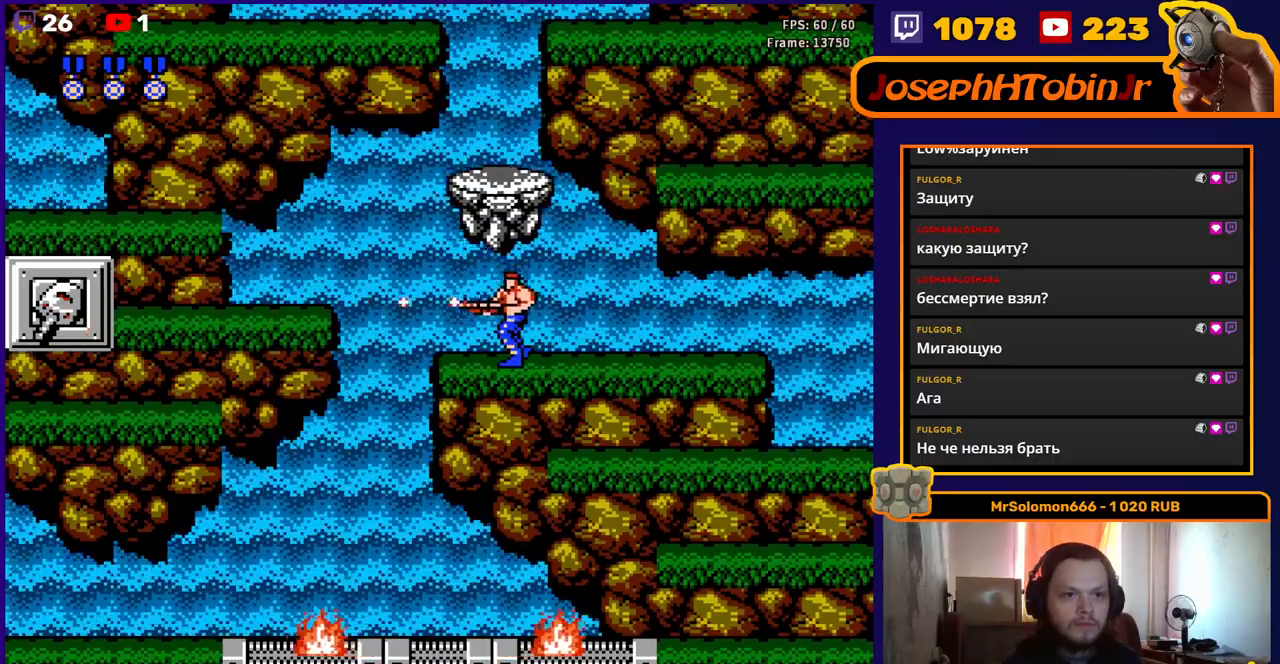
{"buttons": [], "events": [[17, "B", "up"], [83, "B", "down"], [133, "B", "up"], [133, "DPAD_LEFT", "down"], [200, "B", "down"], [217, "DPAD_LEFT", "up"], [250, "B", "up"], [317, "B", "down"], [367, "B", "up"], [417, "DPAD_LEFT", "down"], [433, "B", "down"], [467, "DPAD_LEFT", "up"], [500, "B", "up"]]}
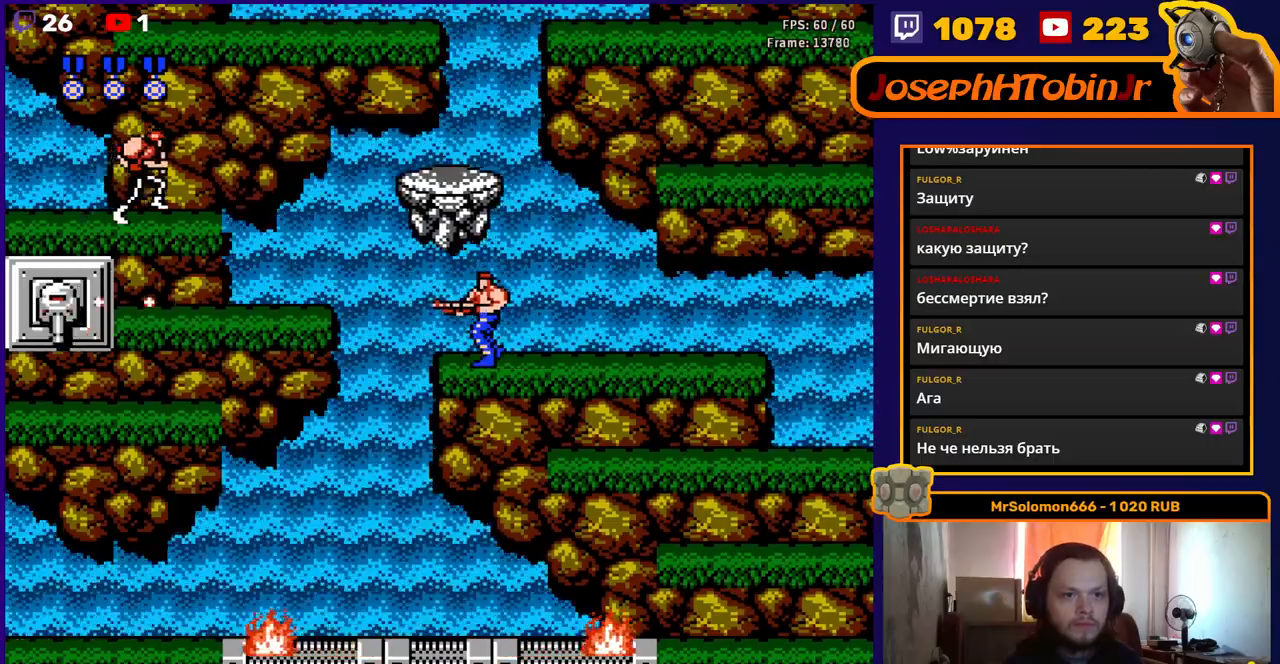
{"buttons": ["B"], "events": [[50, "B", "down"], [100, "B", "up"], [167, "B", "down"], [217, "B", "up"], [267, "B", "down"], [350, "B", "up"], [400, "B", "down"], [433, "B", "up"], [500, "B", "down"]]}
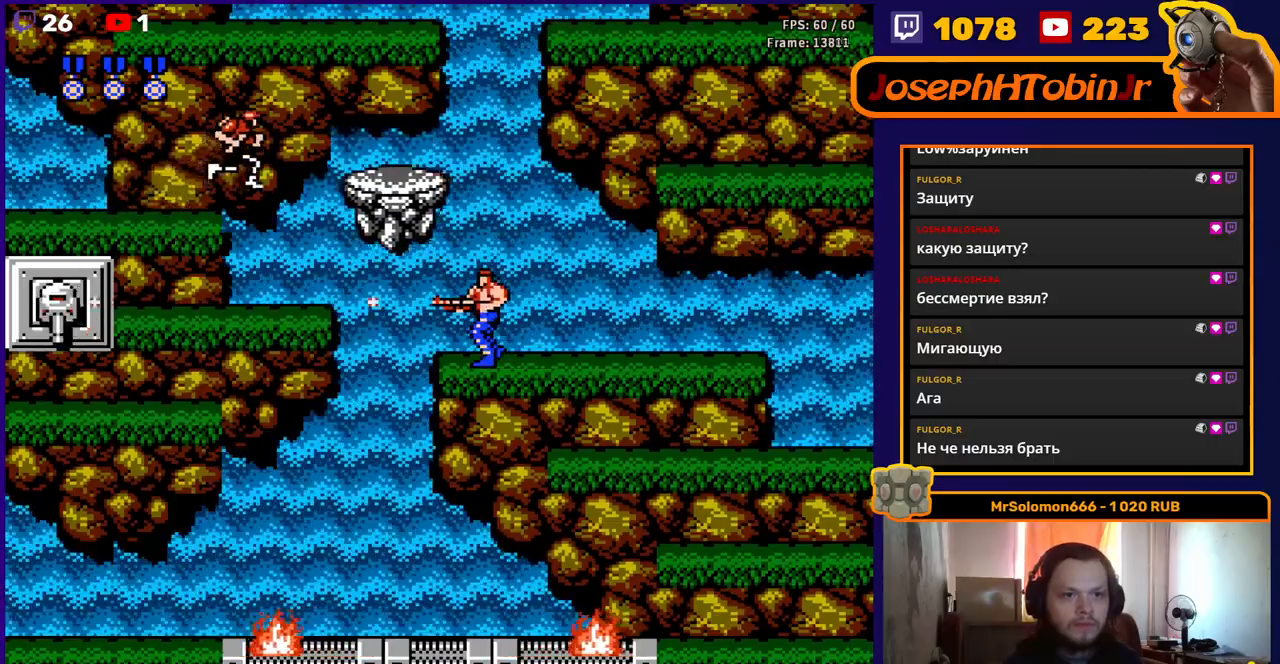
{"buttons": [], "events": [[67, "B", "up"], [117, "B", "down"], [183, "B", "up"]]}
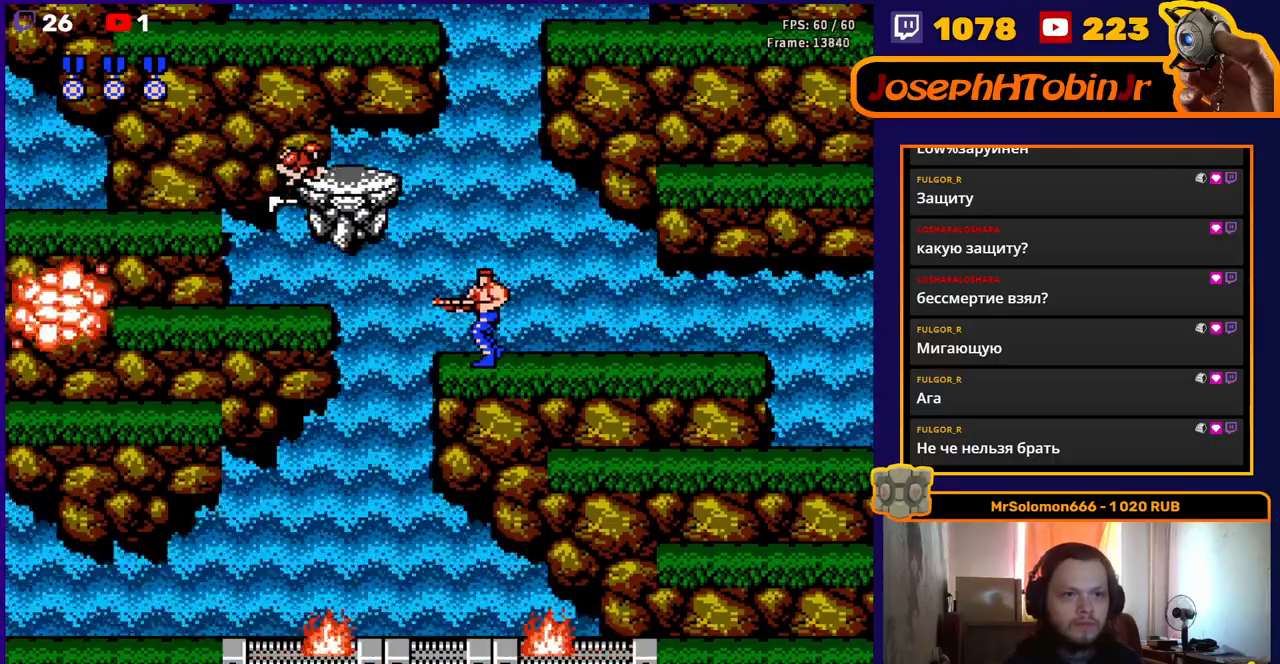
{"buttons": ["DPAD_LEFT"], "events": [[83, "B", "down"], [150, "B", "up"], [217, "B", "down"], [233, "B", "up"], [317, "B", "down"], [400, "B", "up"], [500, "DPAD_LEFT", "down"]]}
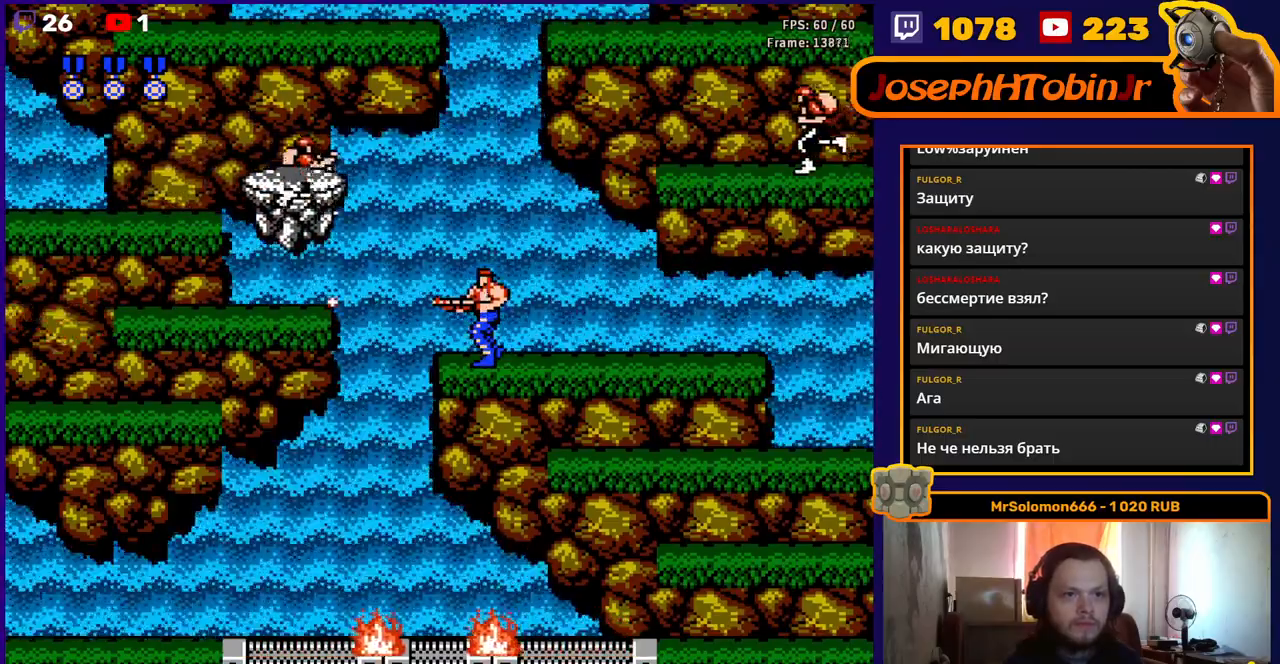
{"buttons": ["DPAD_LEFT"], "events": [[117, "A", "down"], [350, "B", "down"], [450, "B", "up"], [467, "A", "up"]]}
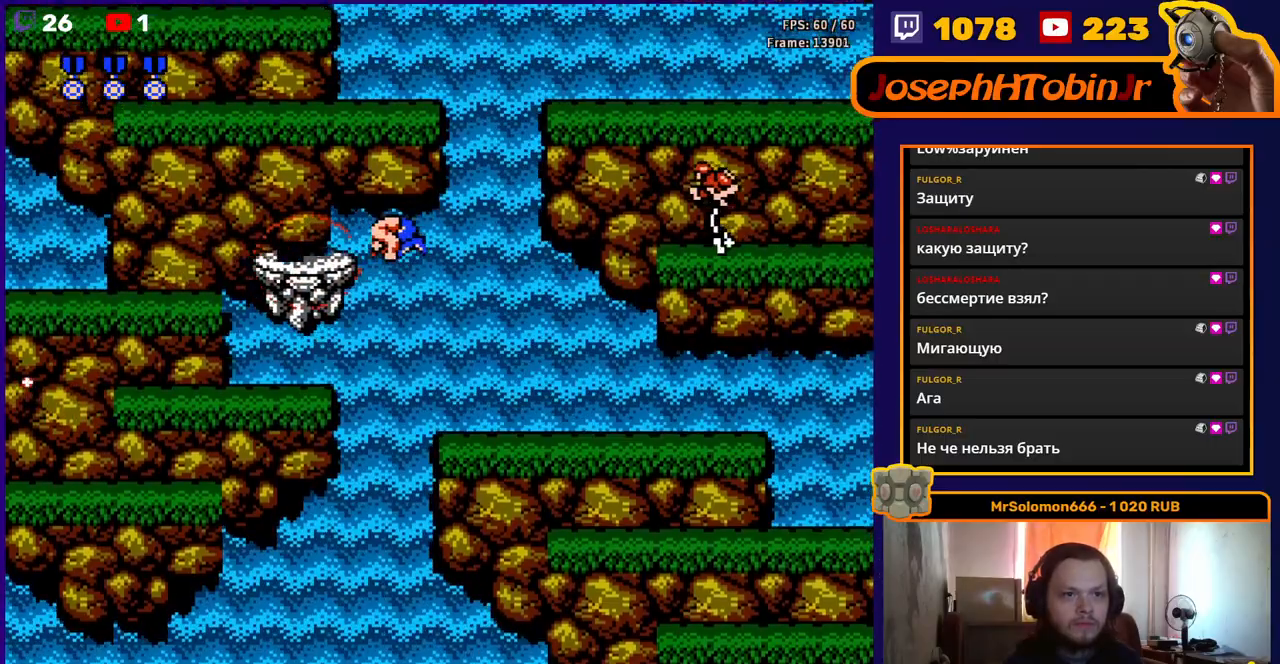
{"buttons": [], "events": [[500, "DPAD_LEFT", "up"]]}
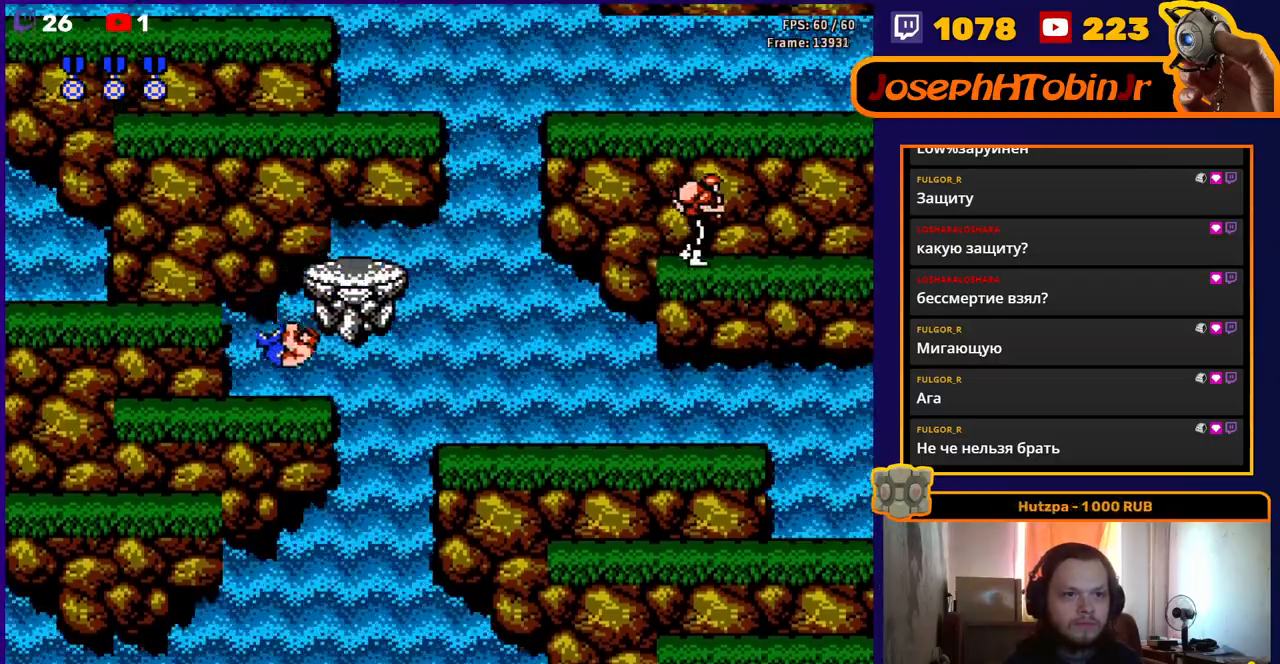
{"buttons": ["B", "DPAD_RIGHT"], "events": [[50, "DPAD_RIGHT", "down"], [83, "A", "down"], [300, "B", "down"], [367, "B", "up"], [383, "A", "up"], [450, "B", "down"]]}
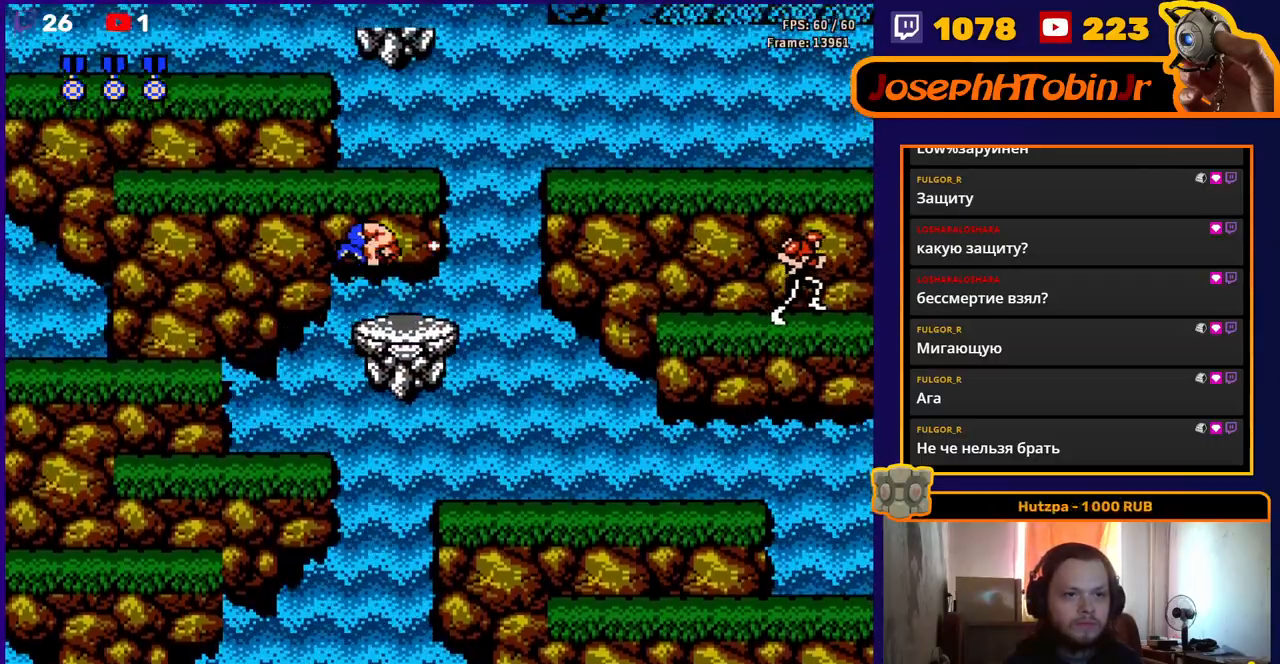
{"buttons": ["A", "DPAD_LEFT"], "events": [[67, "B", "up"], [283, "DPAD_RIGHT", "up"], [367, "A", "down"], [417, "DPAD_LEFT", "down"]]}
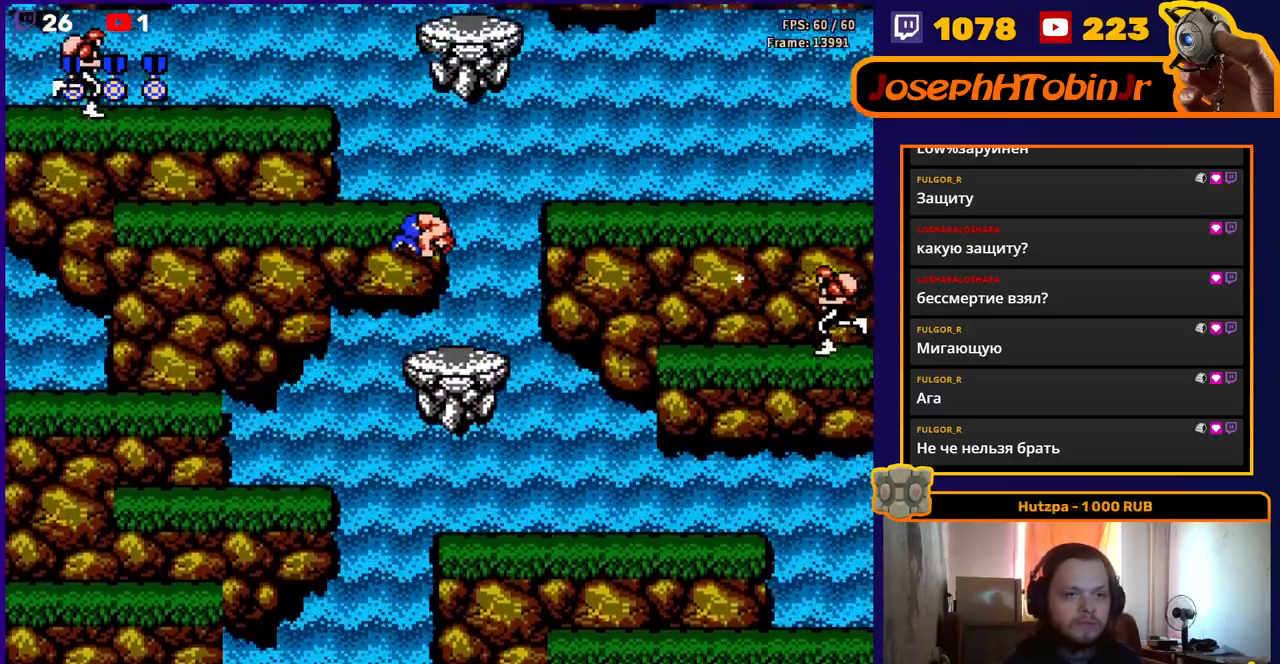
{"buttons": ["B"], "events": [[200, "A", "up"], [217, "DPAD_LEFT", "up"], [400, "B", "down"]]}
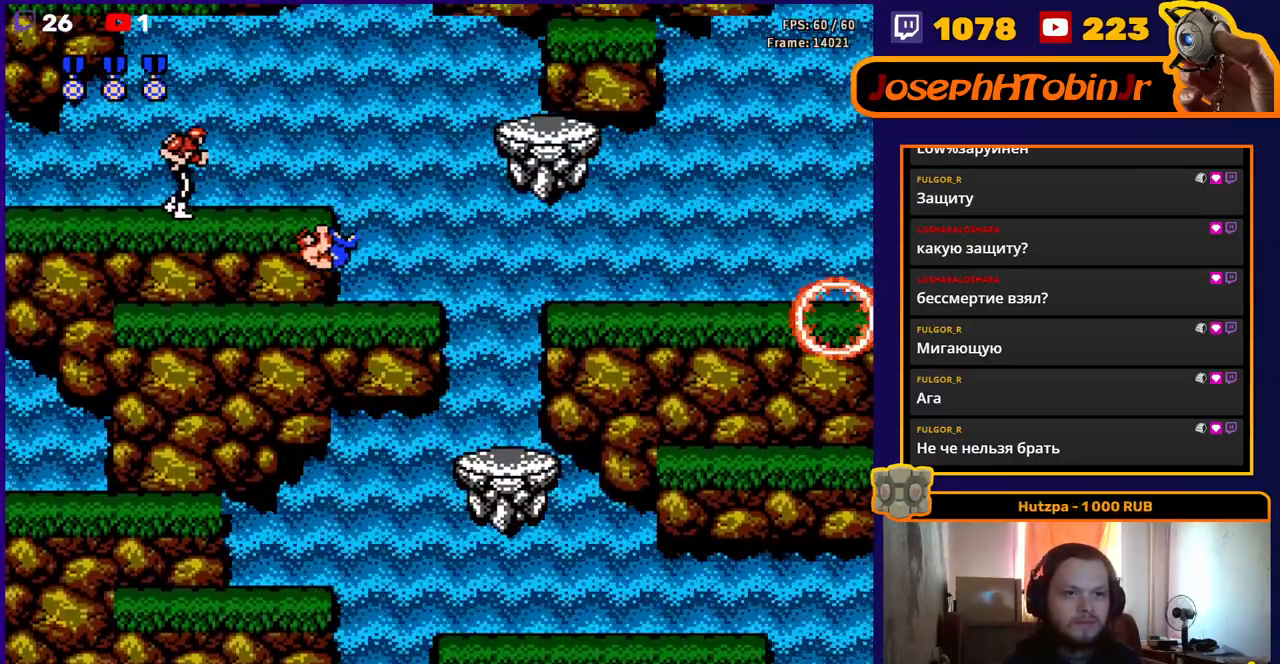
{"buttons": ["A", "DPAD_LEFT"], "events": [[50, "B", "up"], [100, "DPAD_RIGHT", "down"], [433, "A", "down"], [450, "DPAD_RIGHT", "up"], [467, "DPAD_LEFT", "down"]]}
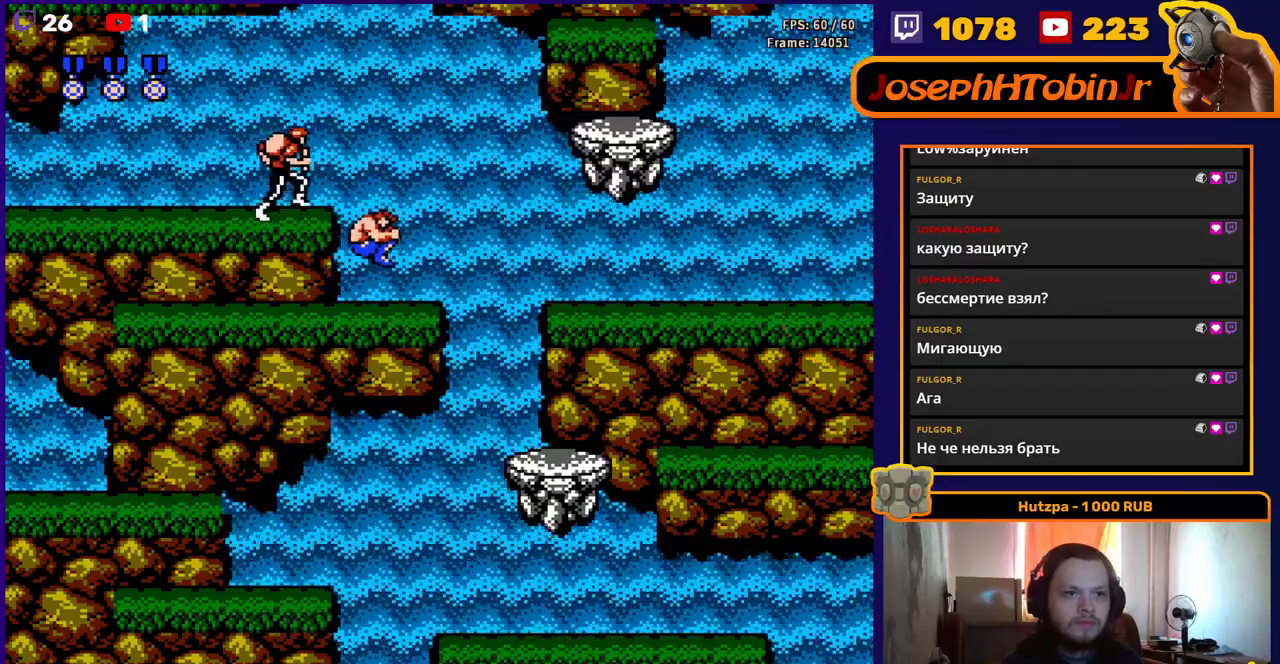
{"buttons": ["DPAD_LEFT"], "events": [[33, "B", "down"], [133, "DPAD_DOWN", "down"], [133, "DPAD_LEFT", "up"], [150, "DPAD_DOWN", "up"], [150, "DPAD_RIGHT", "down"], [233, "B", "up"], [267, "A", "up"], [283, "DPAD_RIGHT", "up"], [300, "DPAD_LEFT", "down"]]}
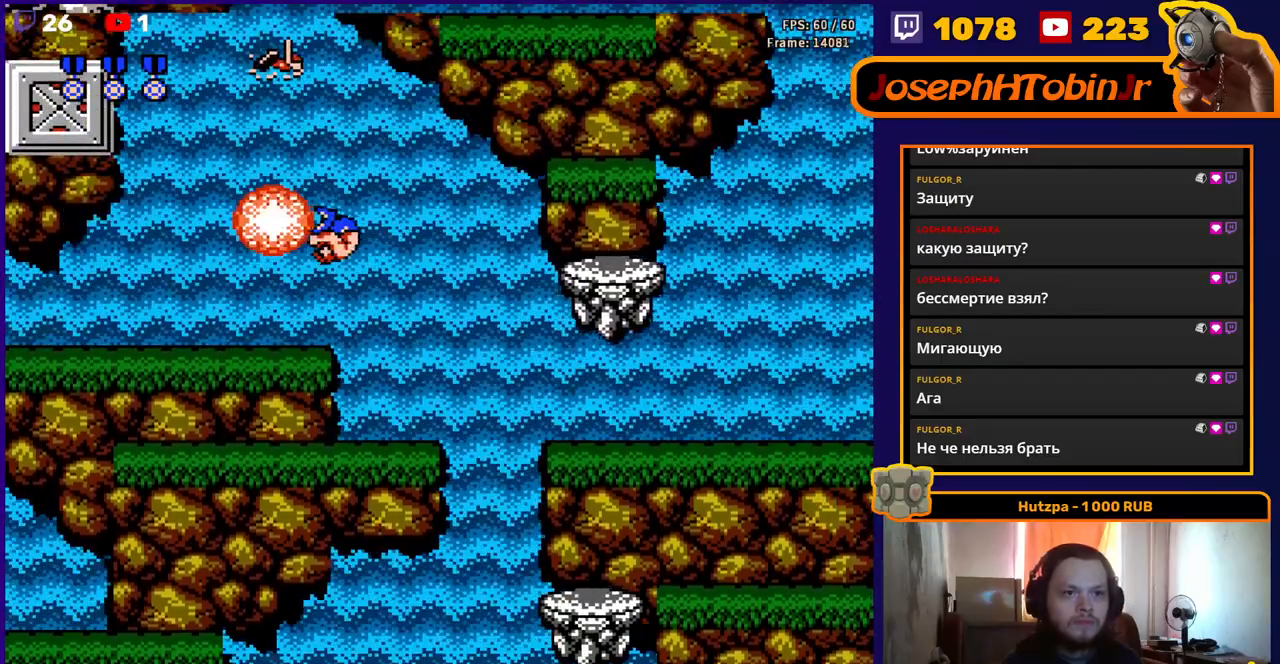
{"buttons": ["A", "DPAD_RIGHT"], "events": [[117, "DPAD_LEFT", "up"], [233, "DPAD_RIGHT", "down"], [317, "A", "down"]]}
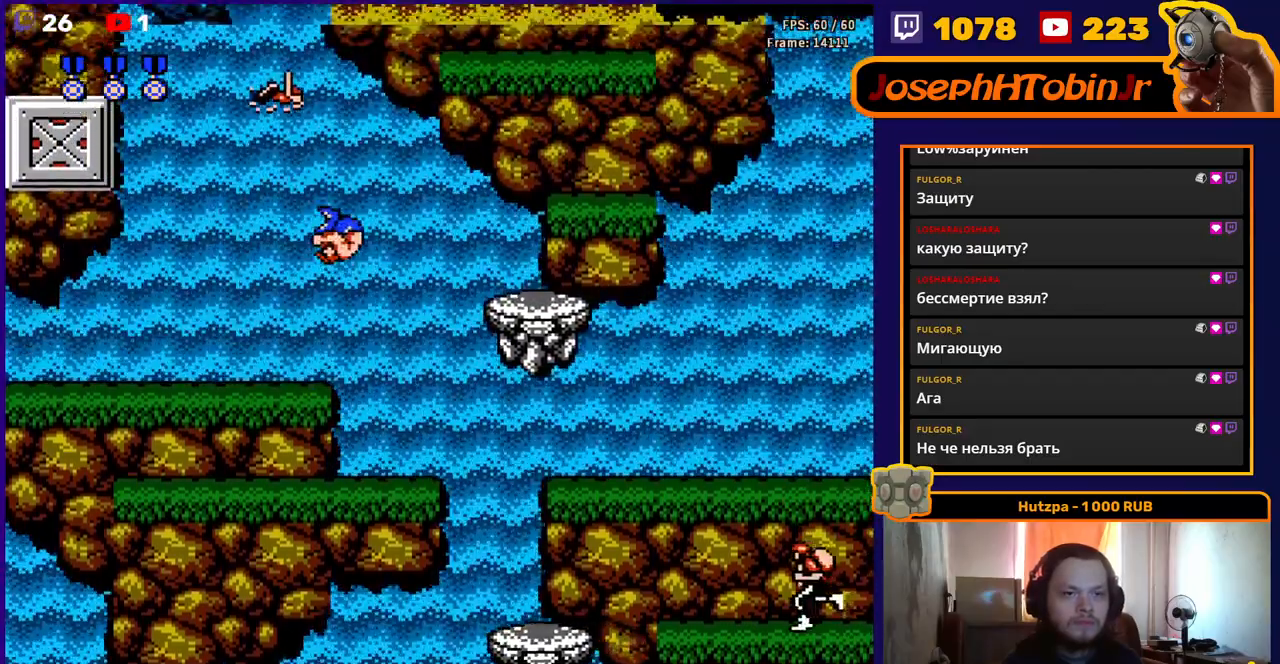
{"buttons": ["DPAD_RIGHT"], "events": [[67, "A", "up"]]}
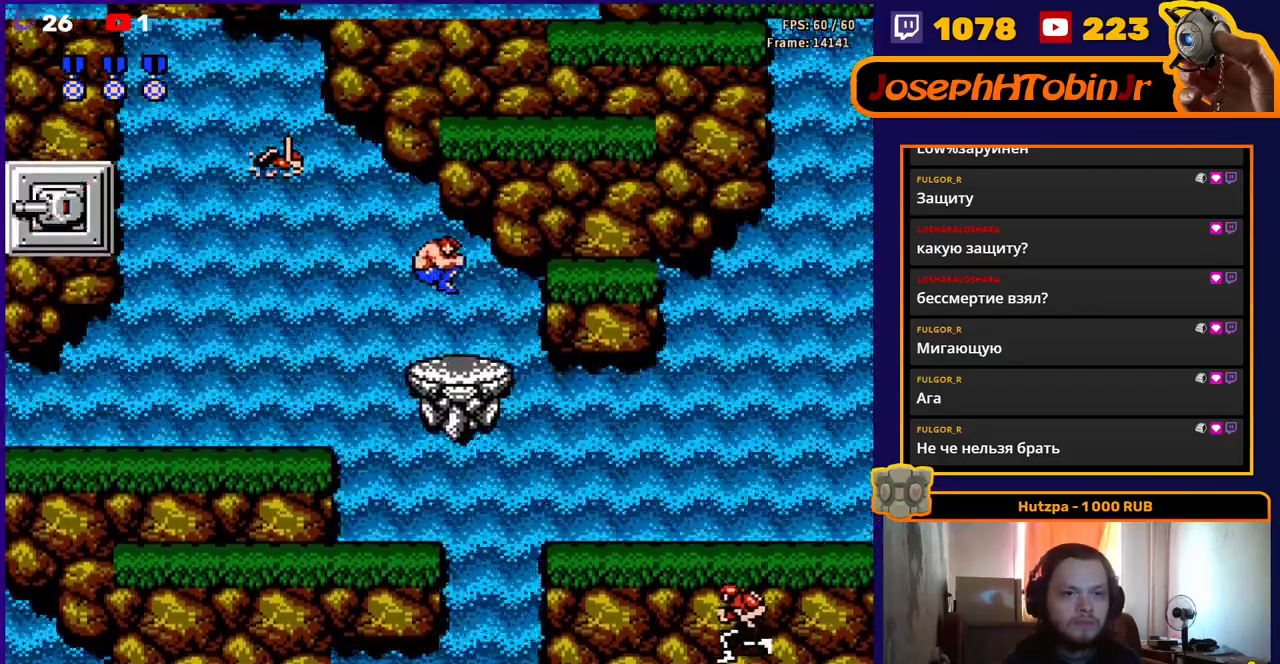
{"buttons": ["DPAD_RIGHT"], "events": [[150, "A", "down"], [417, "A", "up"]]}
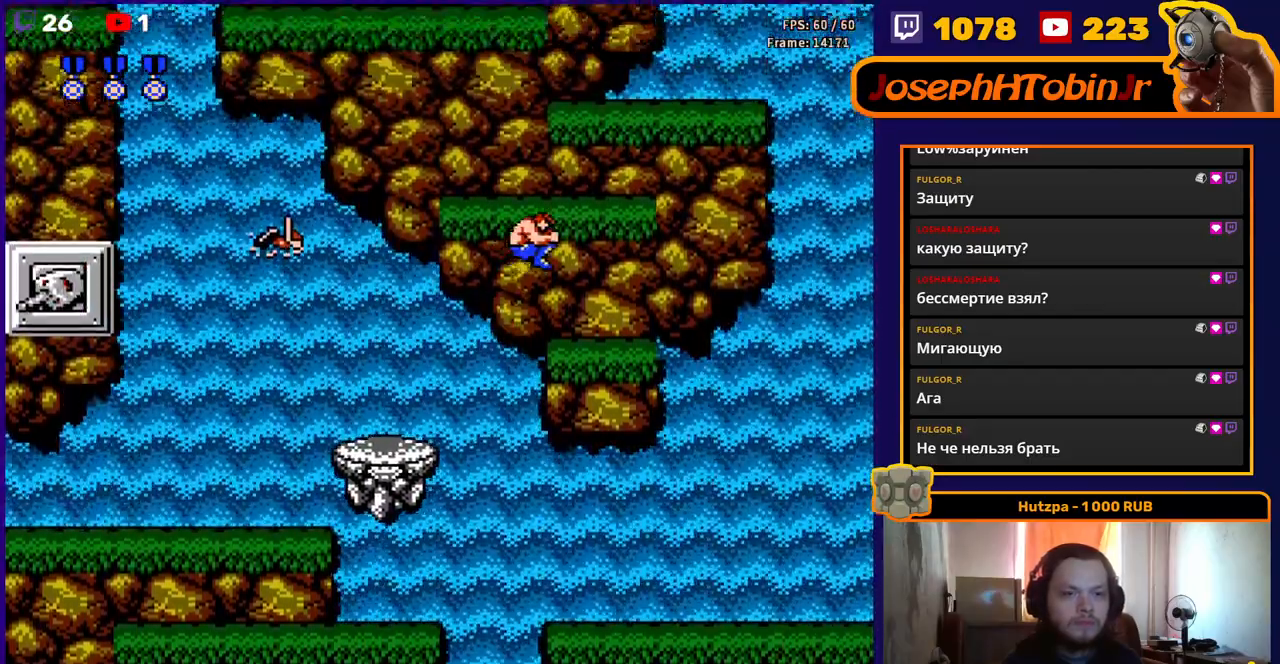
{"buttons": [], "events": [[300, "DPAD_RIGHT", "up"], [350, "DPAD_LEFT", "down"], [417, "B", "down"], [450, "DPAD_LEFT", "up"], [483, "B", "up"]]}
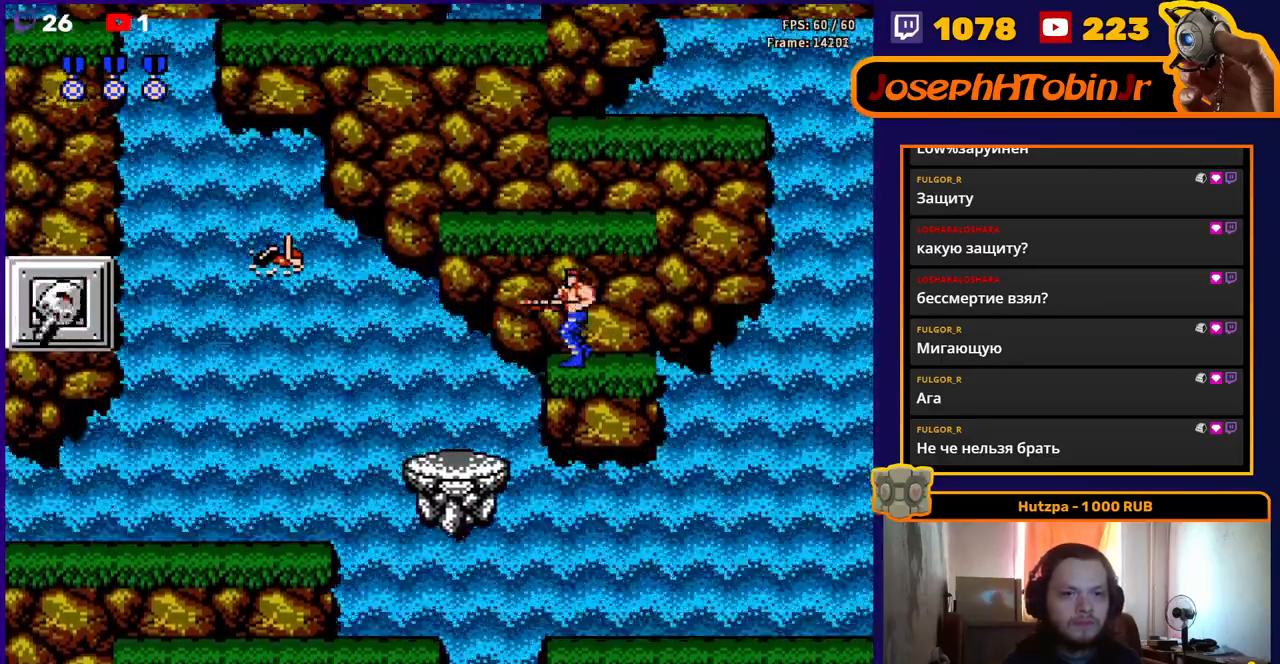
{"buttons": [], "events": [[50, "B", "down"], [117, "B", "up"], [183, "B", "down"], [233, "B", "up"], [250, "B", "down"], [317, "B", "up"], [383, "B", "down"], [450, "B", "up"]]}
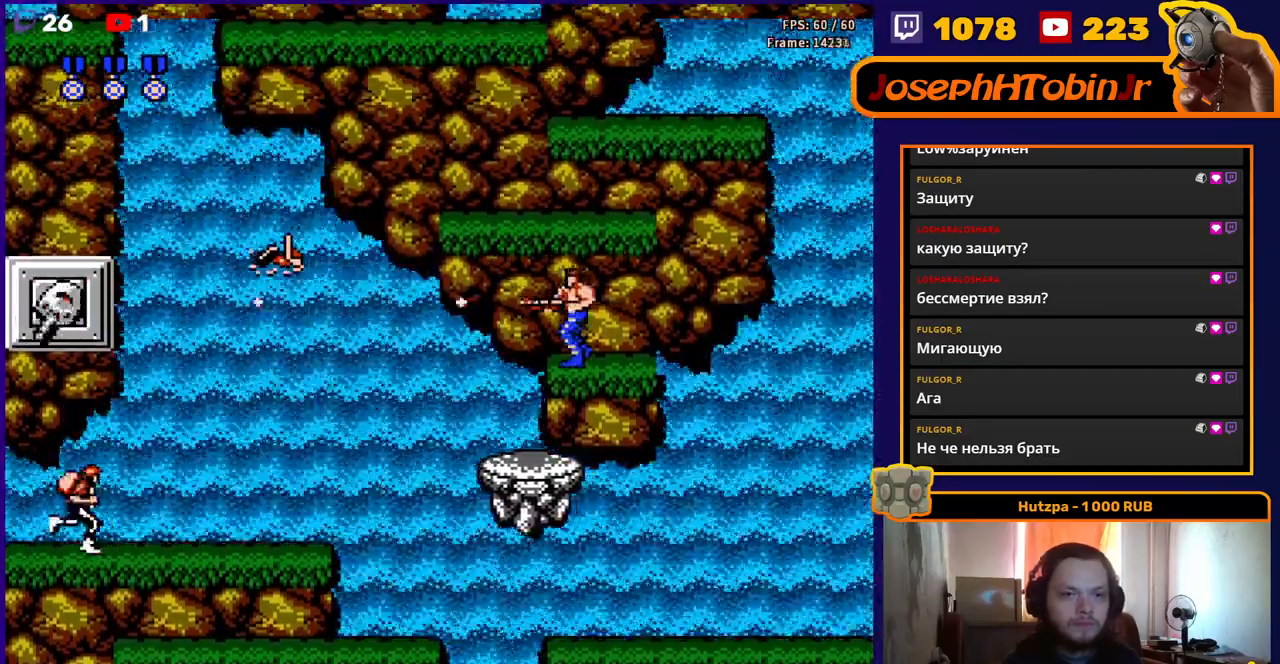
{"buttons": ["B"], "events": [[17, "B", "down"], [67, "B", "up"], [117, "B", "down"], [183, "B", "up"], [233, "B", "down"], [300, "B", "up"], [350, "B", "down"], [400, "B", "up"], [467, "B", "down"]]}
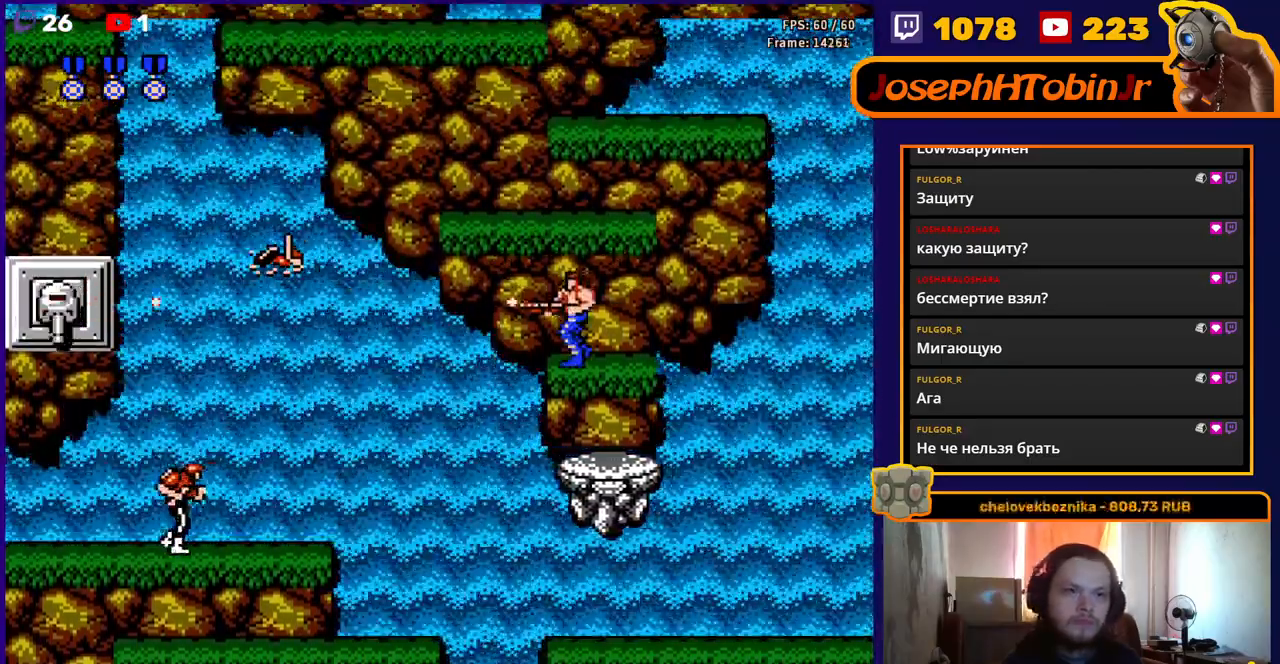
{"buttons": [], "events": [[33, "B", "up"], [83, "B", "down"], [150, "B", "up"], [200, "B", "down"], [233, "B", "up"], [317, "B", "down"], [367, "B", "up"], [433, "B", "down"], [483, "B", "up"]]}
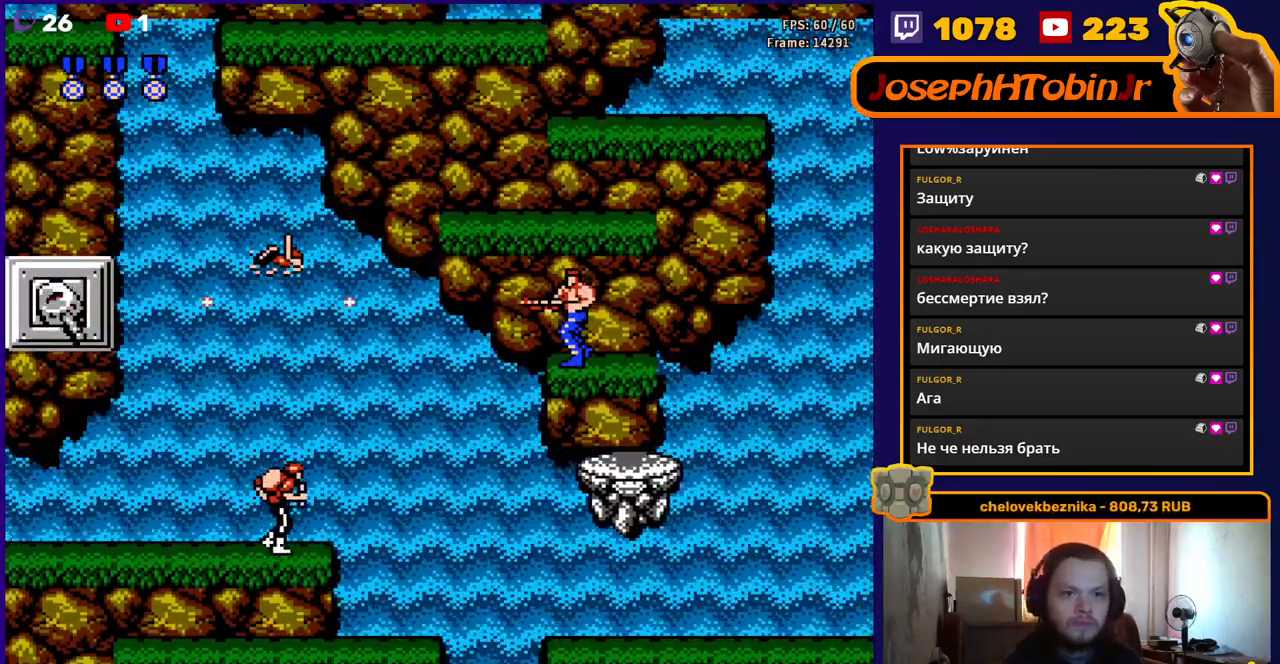
{"buttons": [], "events": [[50, "B", "down"], [83, "B", "up"], [167, "B", "down"], [200, "B", "up"], [283, "B", "down"], [317, "B", "up"], [383, "B", "down"], [450, "B", "up"]]}
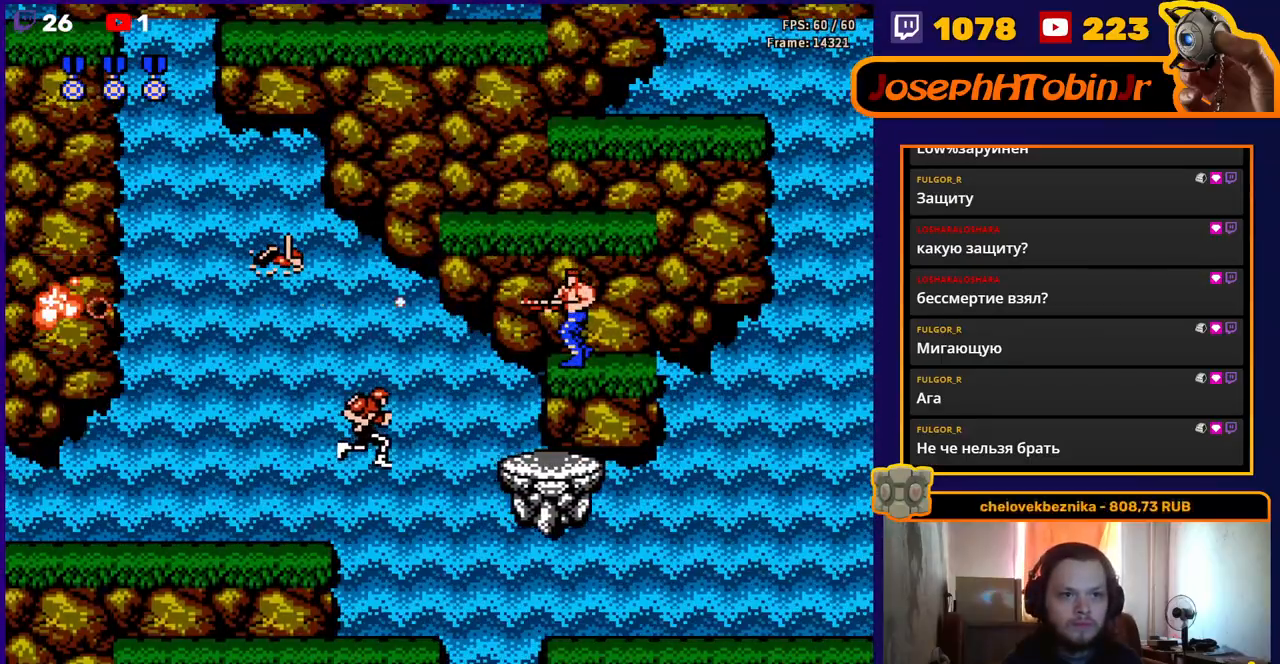
{"buttons": [], "events": [[133, "A", "down"], [467, "A", "up"]]}
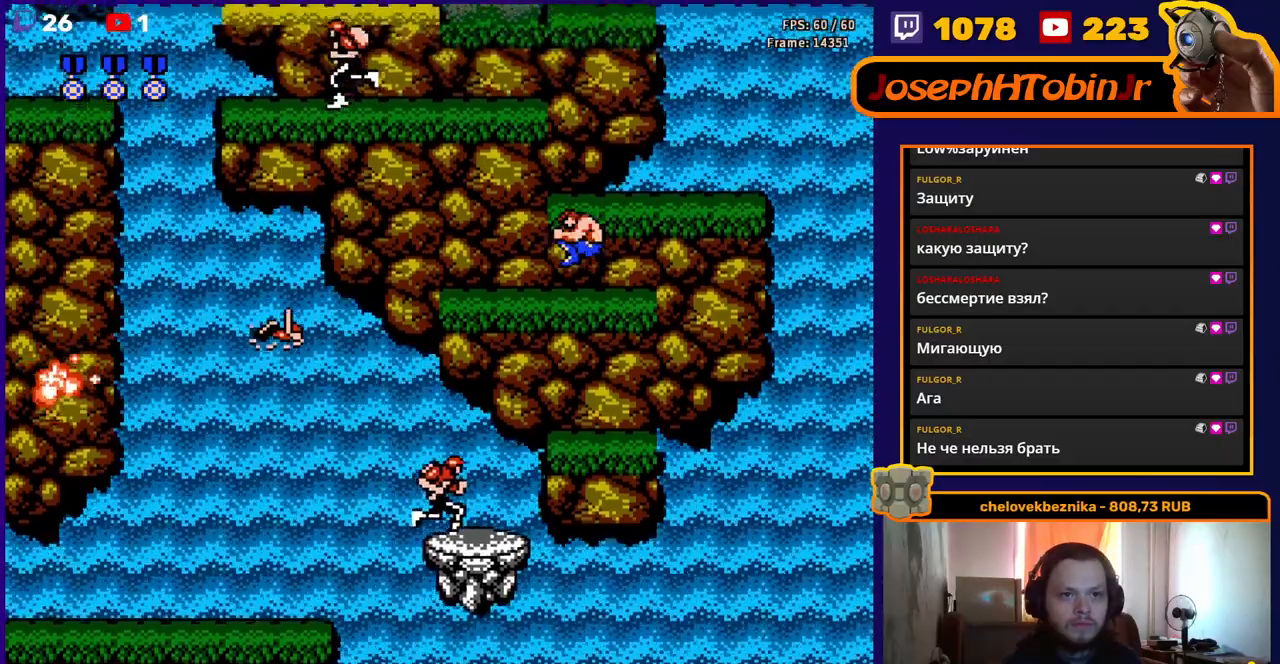
{"buttons": ["A", "DPAD_LEFT"], "events": [[383, "A", "down"], [483, "DPAD_LEFT", "down"]]}